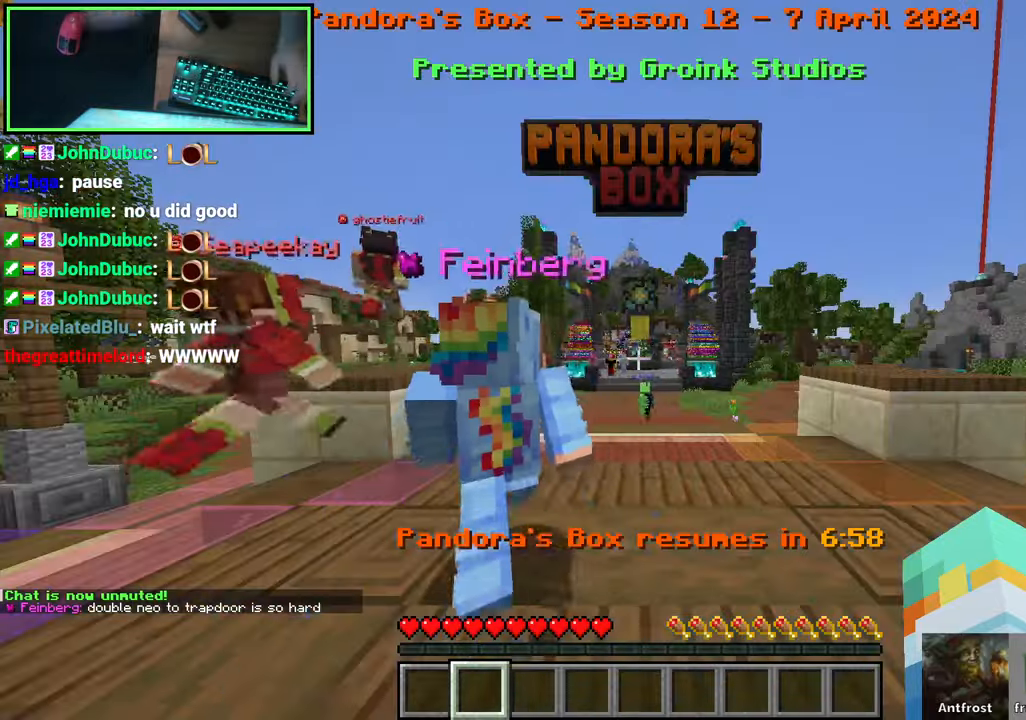
Gameplay with keyboard and mouse; each line is a JSON object with the keys and mouse buttons held at the frame after it. "events" lists presses ("down") and releases ("up") of "a", "ctrl", "d", "e", "q", "s", "shift", "space", "w", "mouse_left", "mouse_wheel", "mouse_right", "mouse_mb4" and "mouse_mb5" between this image and that frame as [ms after this image, input, new state], when the widget could be followed in between. "mouse_left", "mouse_wheel", "mouse_right", "mouse_mb4", "mouse_mb5" = the "left", "wheel", "right", "mb4", "mb5" buttons of the "mouse" list. No other keys are recorded. Fast repeated clicks can show as one long hold. "wheel" means that the mouse wheel is clicked or scrolled. Mouse movement is not recorded. Not read: 0 8 9.
{"keys": ["space", "w"], "mouse": [], "events": [[50, "w", "down"], [400, "space", "down"]]}
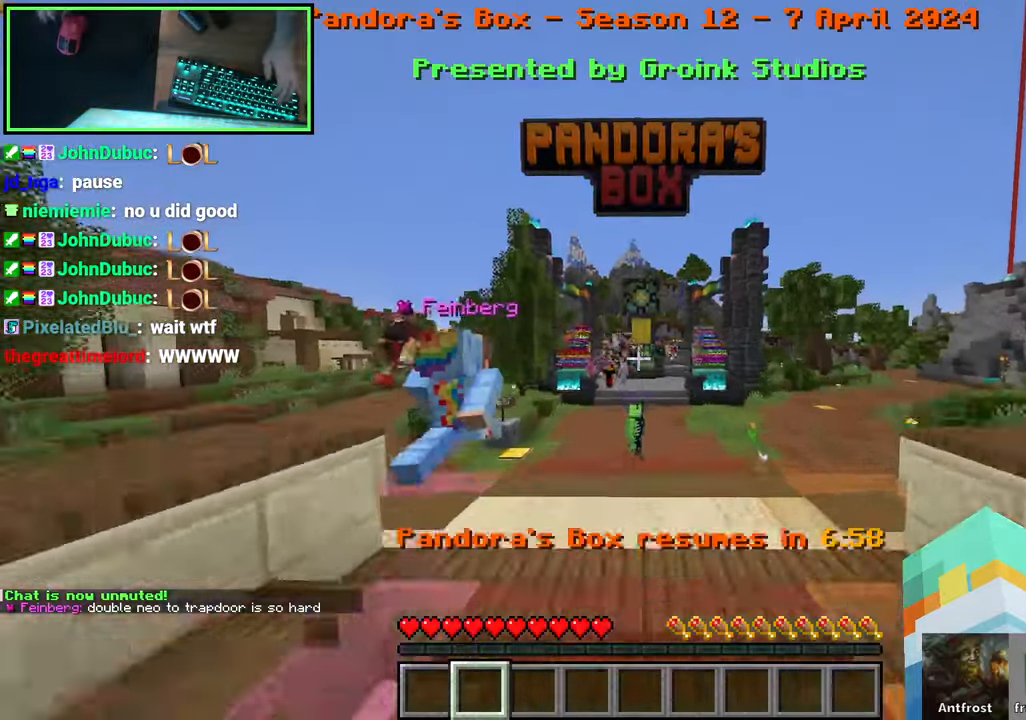
{"keys": ["space", "w"], "mouse": [], "events": []}
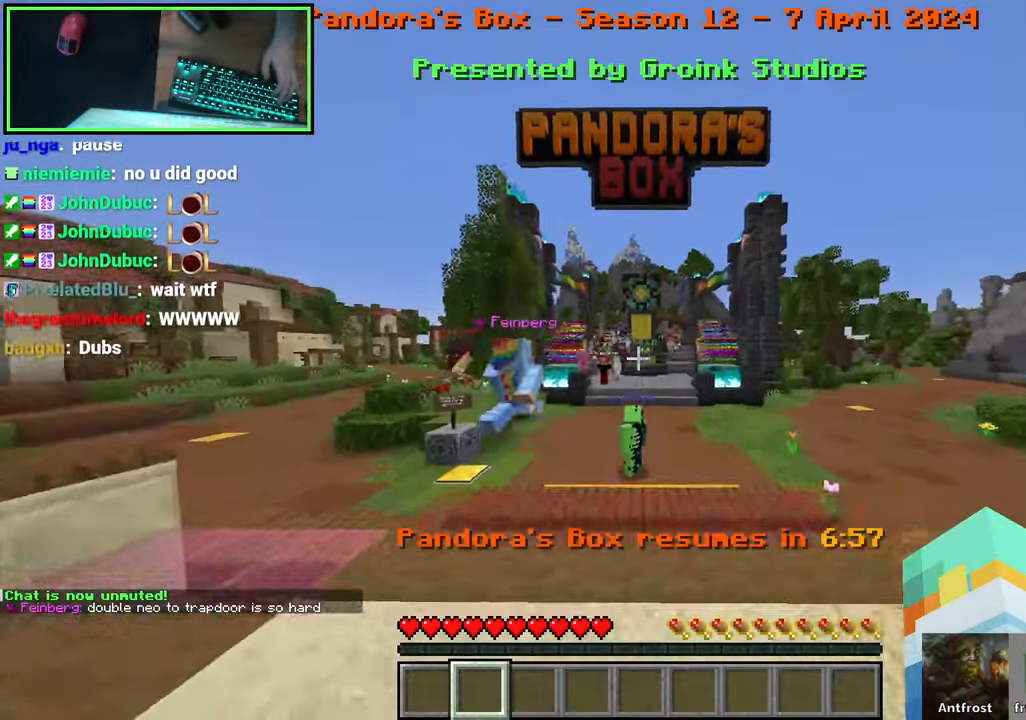
{"keys": ["space", "w"], "mouse": [], "events": []}
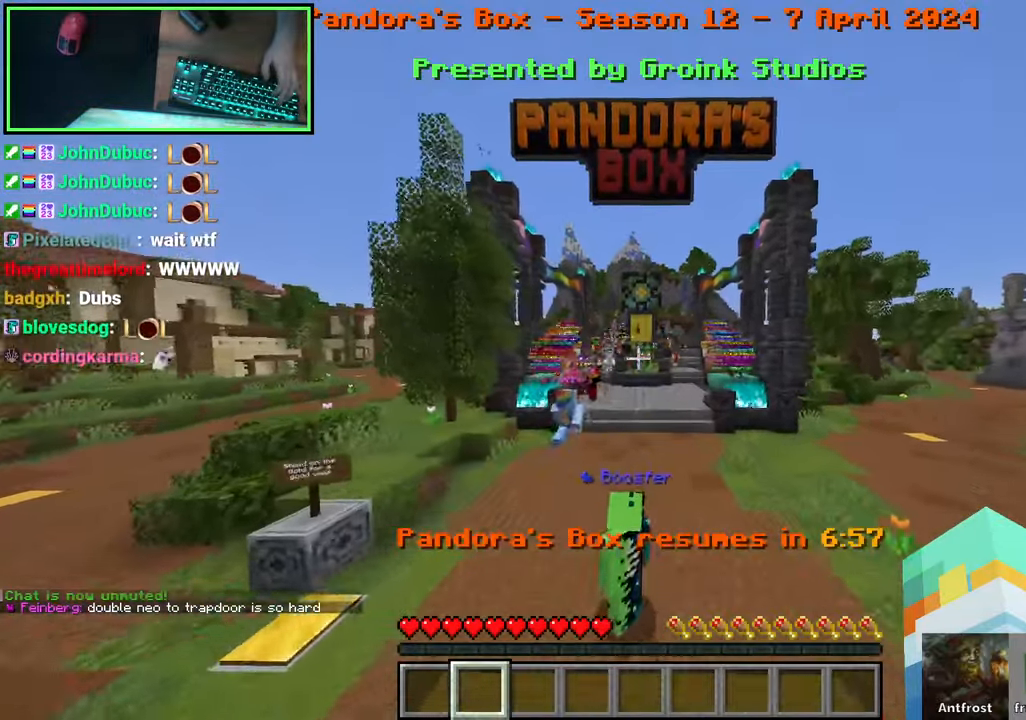
{"keys": ["space", "w"], "mouse": [], "events": []}
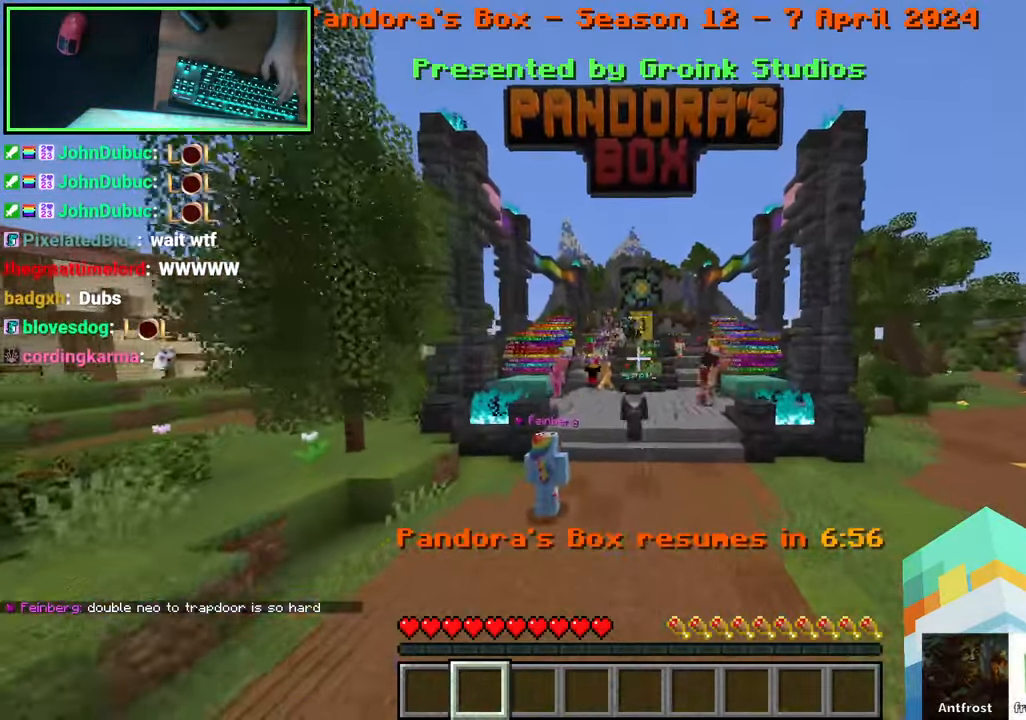
{"keys": ["space", "w"], "mouse": [], "events": []}
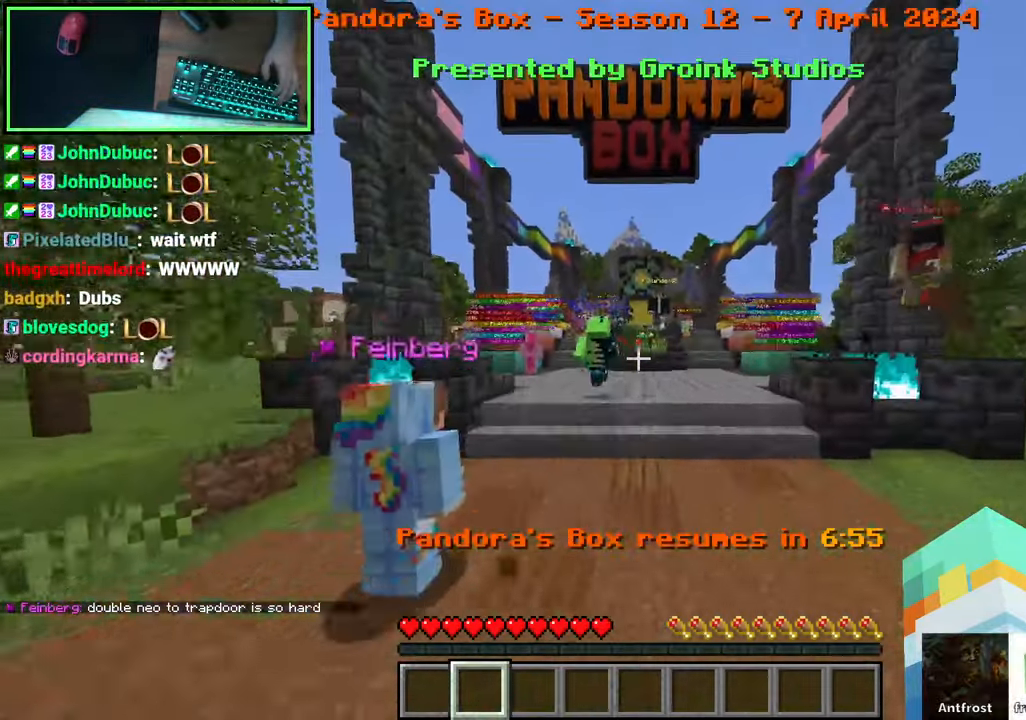
{"keys": ["space", "w"], "mouse": [], "events": [[200, "space", "up"], [450, "space", "down"]]}
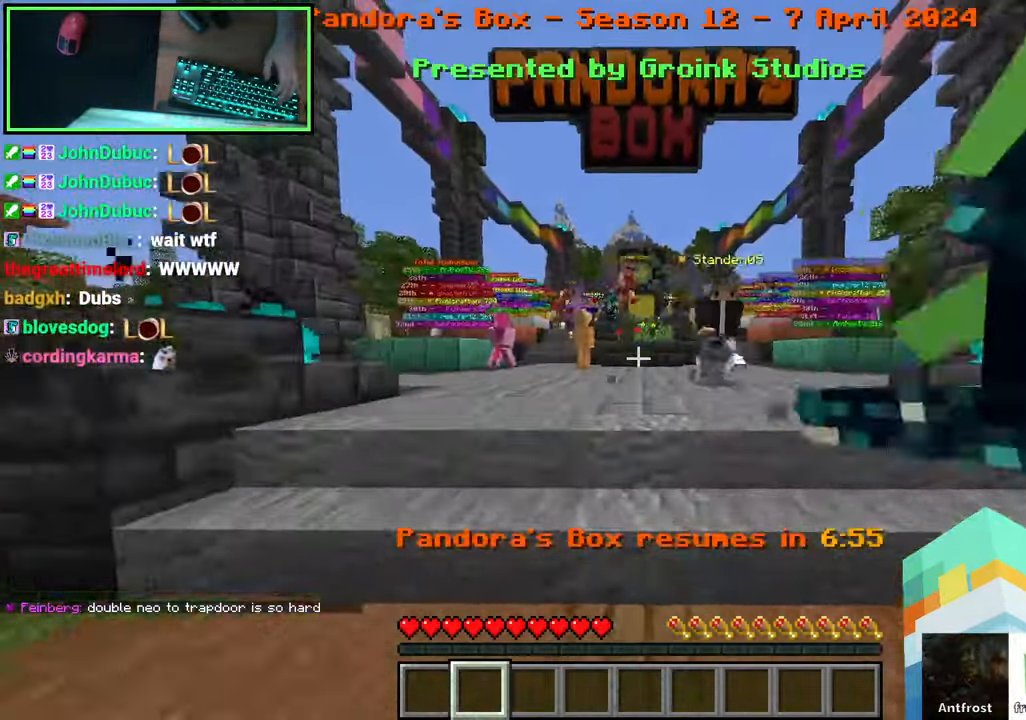
{"keys": ["a", "space", "w"], "mouse": [], "events": [[133, "a", "down"], [150, "space", "up"], [450, "space", "down"]]}
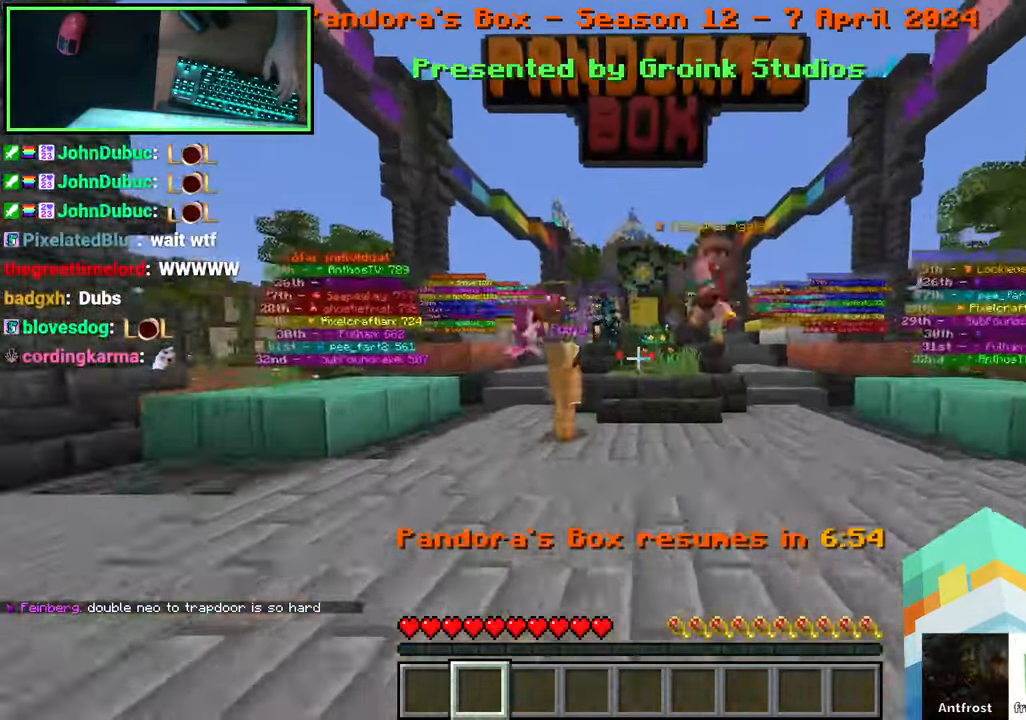
{"keys": ["a"], "mouse": [], "events": [[150, "space", "up"], [450, "w", "up"]]}
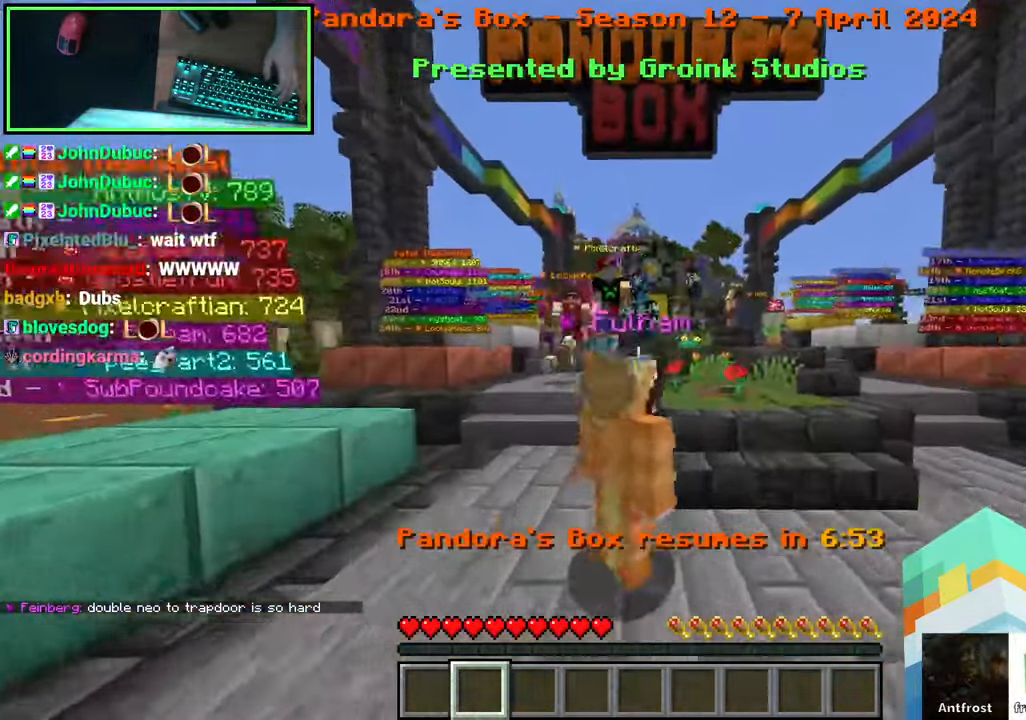
{"keys": [], "mouse": [], "events": [[66, "a", "up"]]}
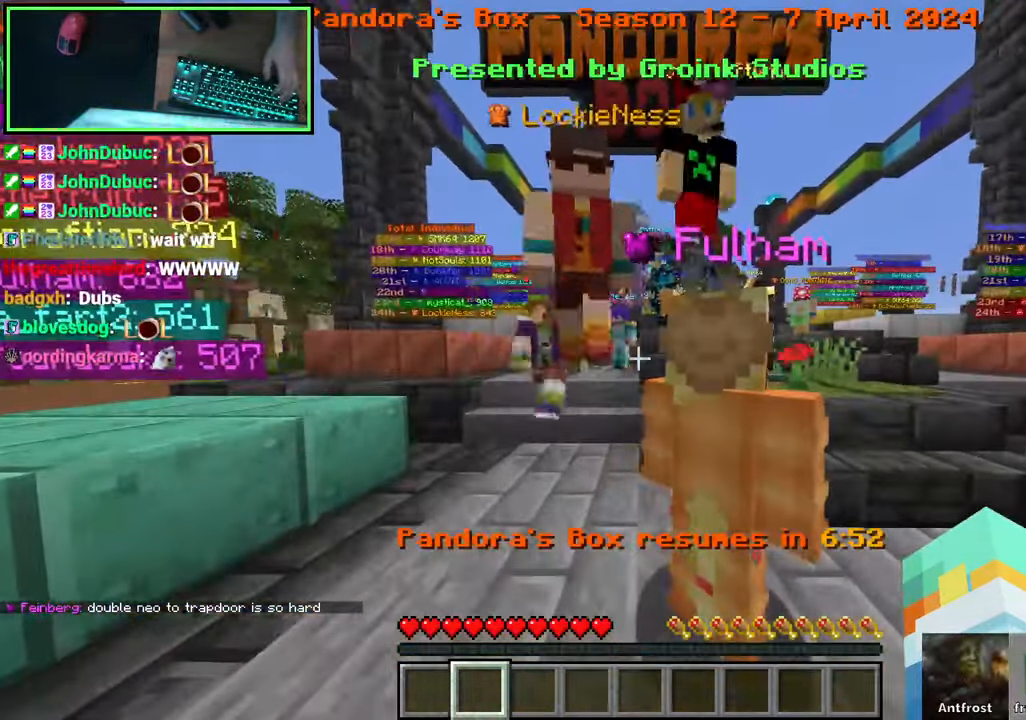
{"keys": ["w"], "mouse": [], "events": [[133, "a", "down"], [183, "w", "down"], [400, "a", "up"]]}
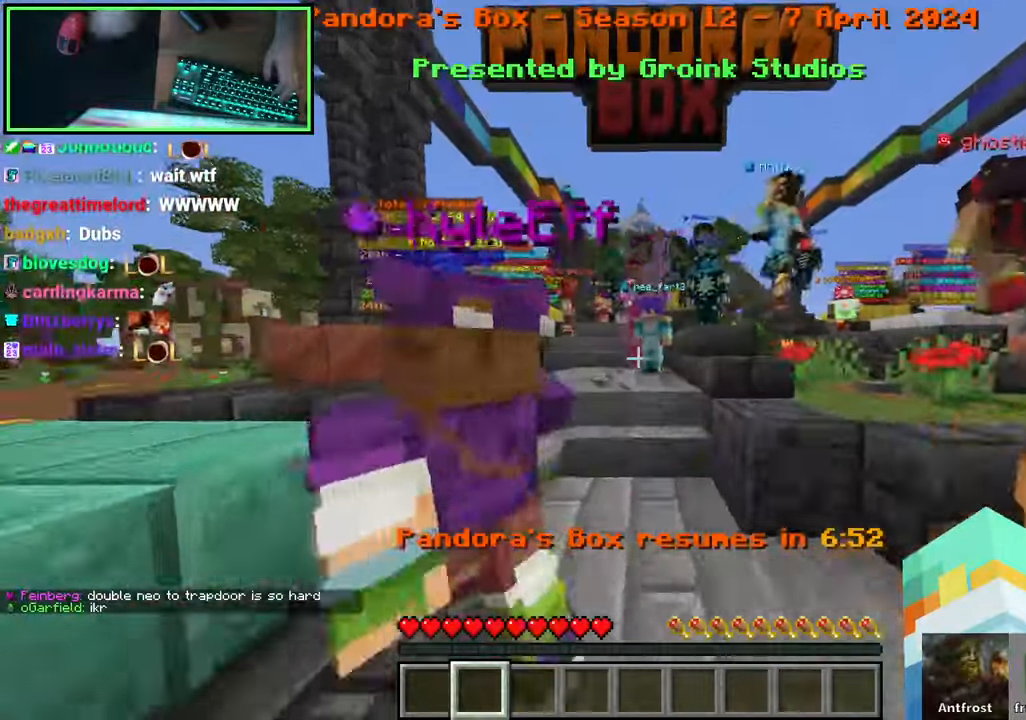
{"keys": ["a", "space", "w"], "mouse": [], "events": [[350, "space", "down"], [467, "a", "down"]]}
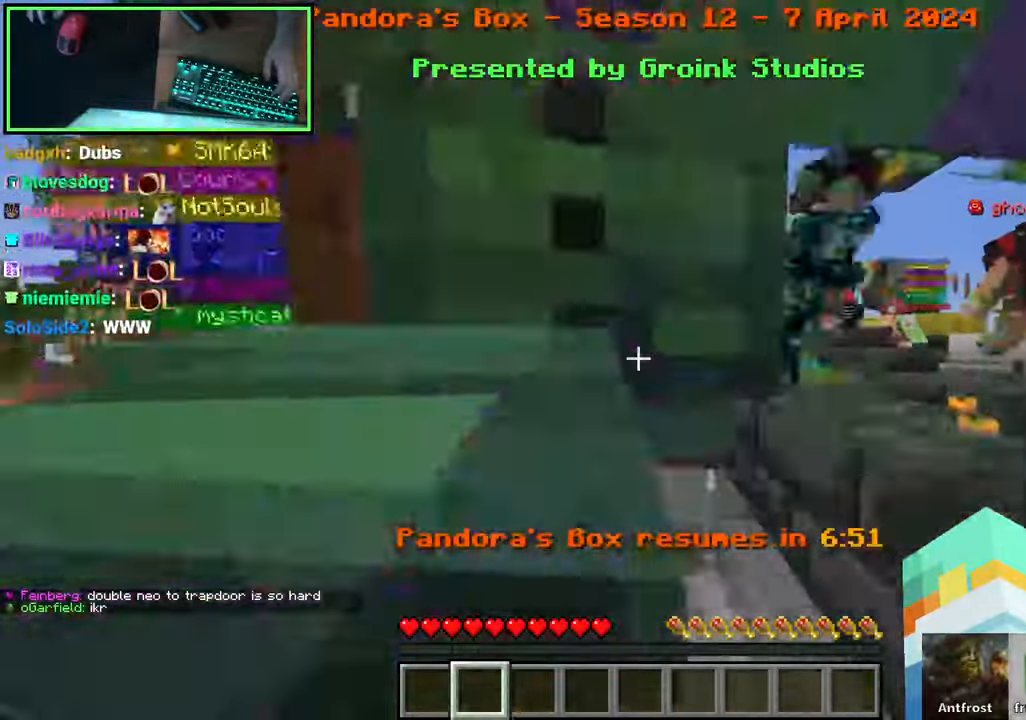
{"keys": ["a", "w"], "mouse": []}
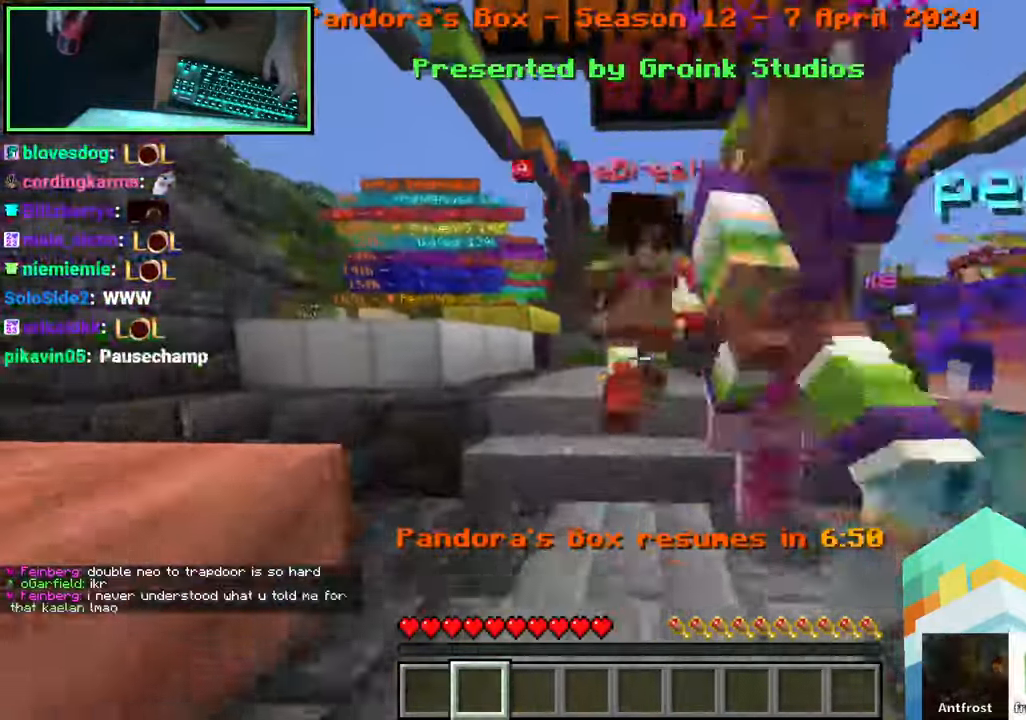
{"keys": ["w"], "mouse": [], "events": [[83, "a", "up"], [233, "space", "down"], [300, "space", "up"]]}
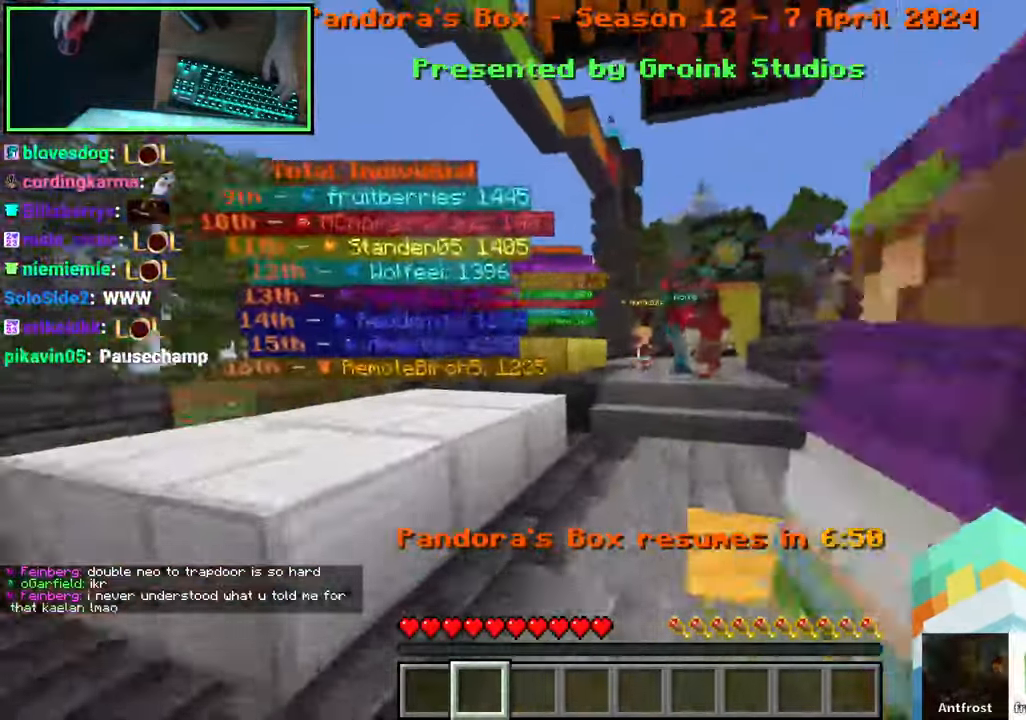
{"keys": ["w"], "mouse": [], "events": [[17, "w", "up"], [333, "w", "down"]]}
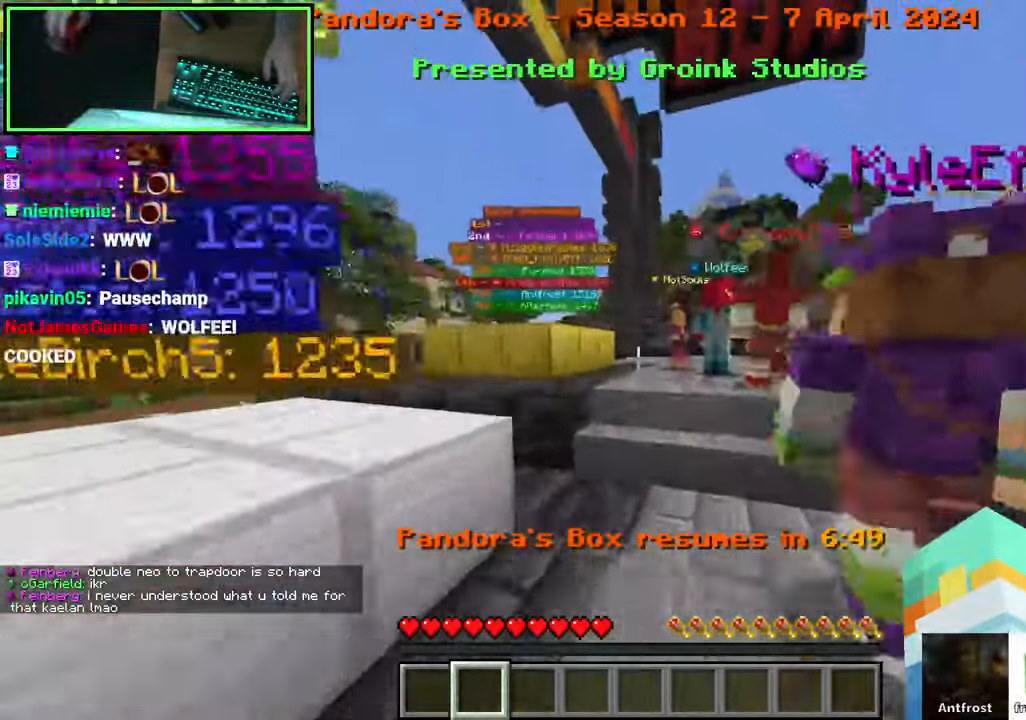
{"keys": [], "mouse": [], "events": [[167, "q", "down"], [233, "q", "up"], [250, "d", "down"], [283, "space", "down"], [300, "d", "up"], [367, "space", "up"], [433, "w", "up"]]}
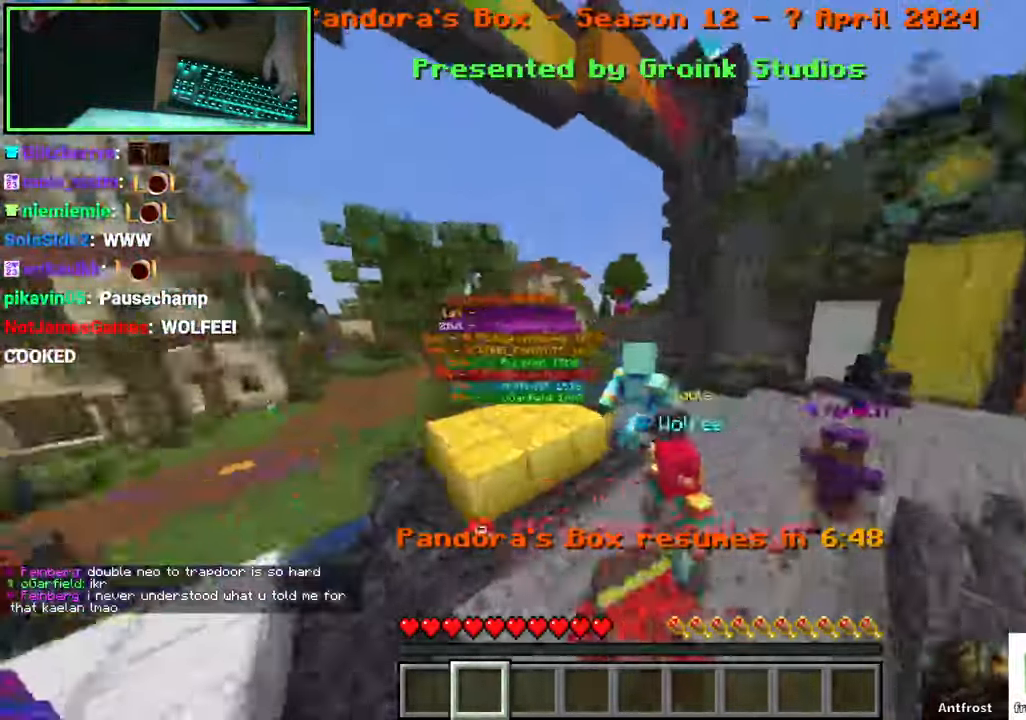
{"keys": ["a", "s"], "mouse": [], "events": [[100, "a", "down"], [117, "s", "down"]]}
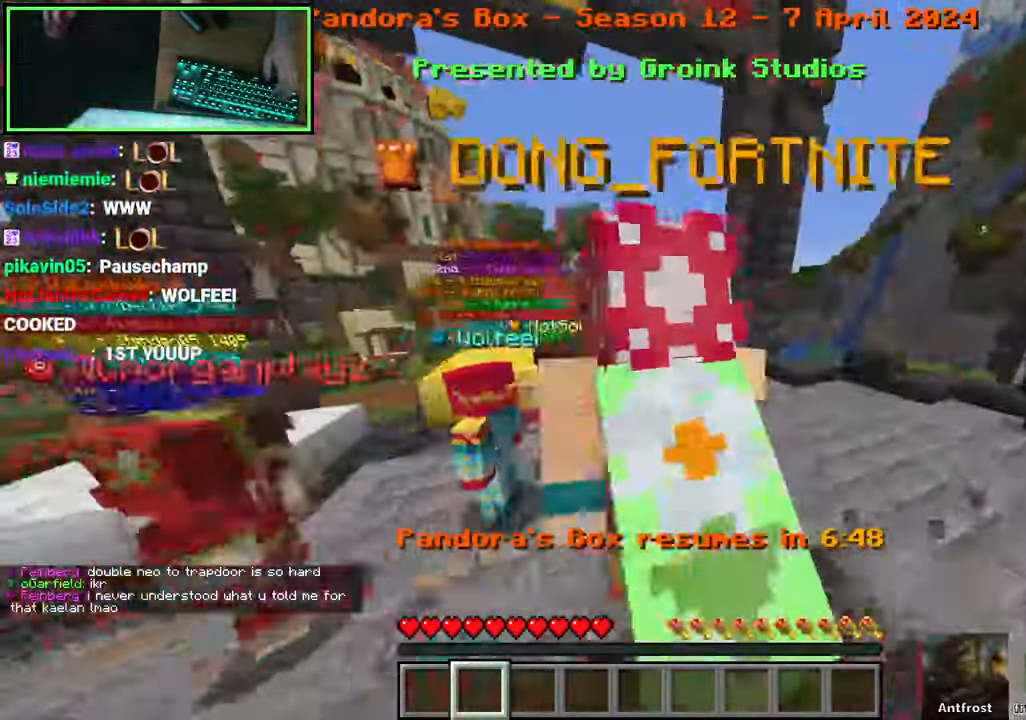
{"keys": ["a"], "mouse": [], "events": [[233, "s", "up"]]}
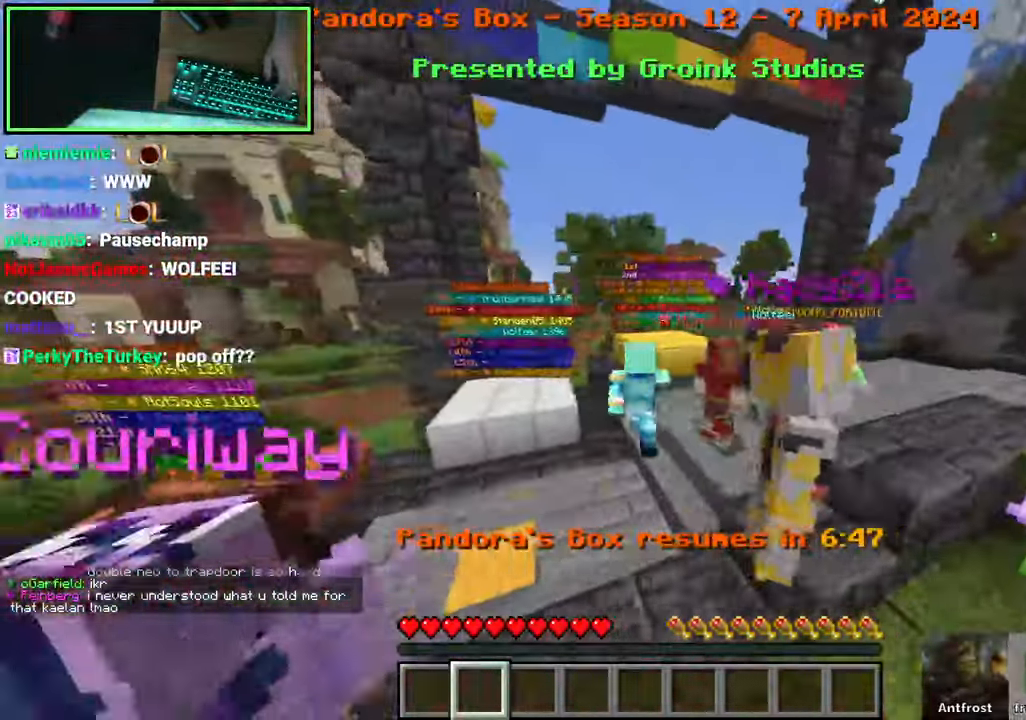
{"keys": ["a"], "mouse": [], "events": []}
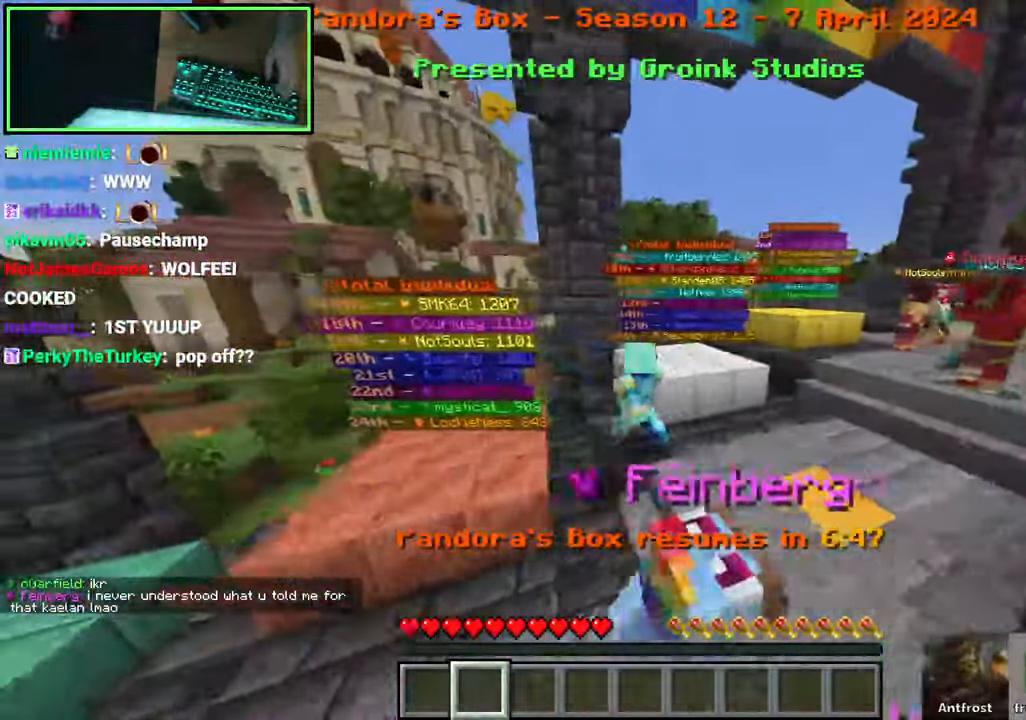
{"keys": ["s"], "mouse": [], "events": [[83, "a", "up"], [83, "s", "down"], [133, "s", "up"], [417, "s", "down"]]}
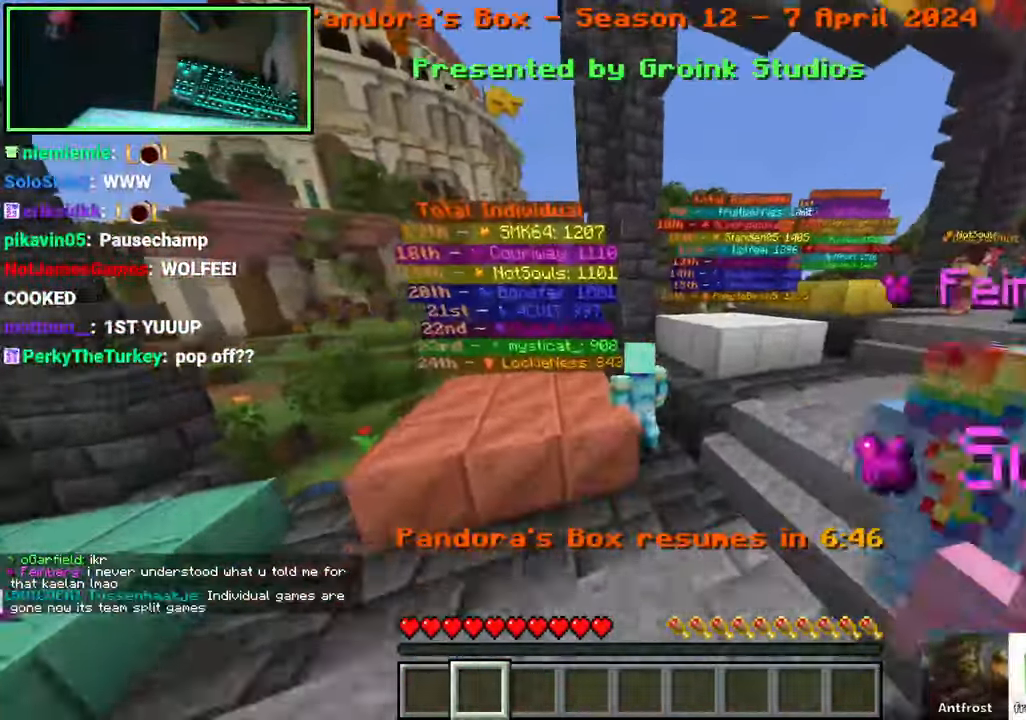
{"keys": ["a", "s"], "mouse": [], "events": [[250, "a", "down"]]}